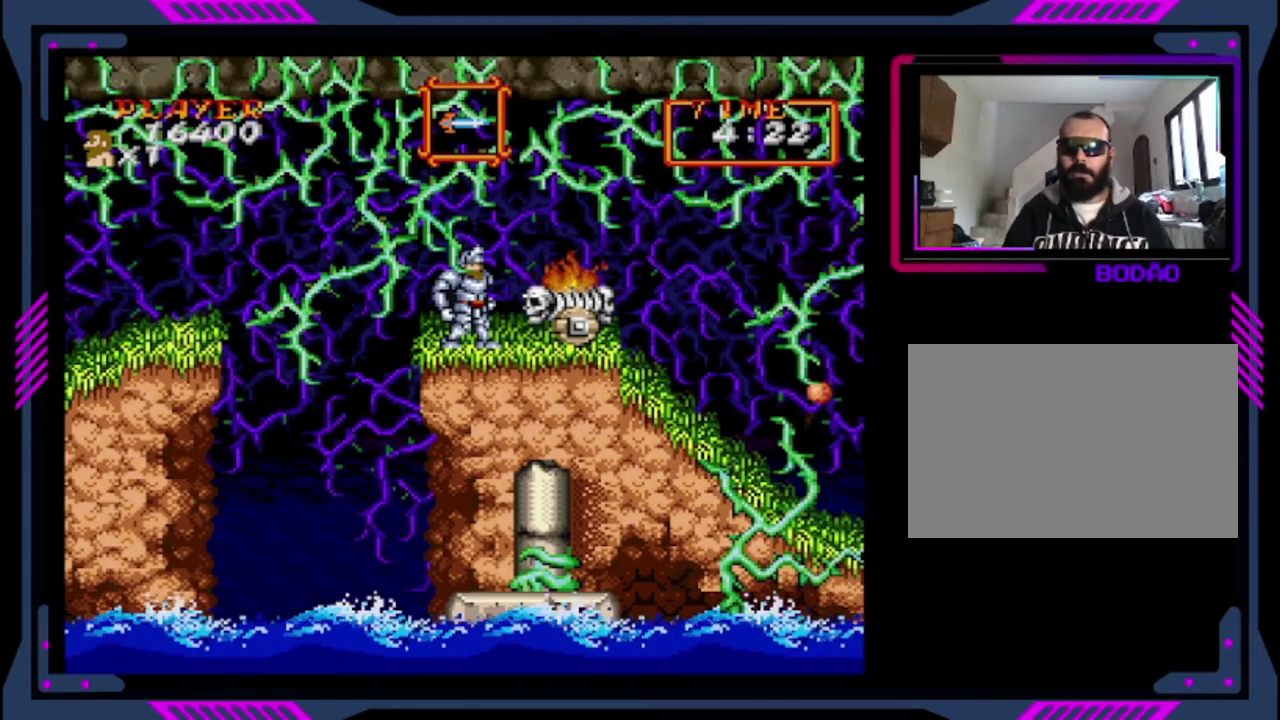
Gameplay with a controller (PlayStation layout); each line is a JSON object with the inputs held at the frame after it. "events" lists button and stick changes between this image and that frame as [ms after this image, input, new state], when the widget could be followed in between. This overlay highlights the sticks when they move; stick clicks (L3 R3) are not distinguishable. Not read: L3 R3 right_stick.
{"buttons": ["CROSS", "DPAD_RIGHT"], "left_stick": "center", "events": [[240, "CROSS", "down"], [240, "DPAD_RIGHT", "down"]]}
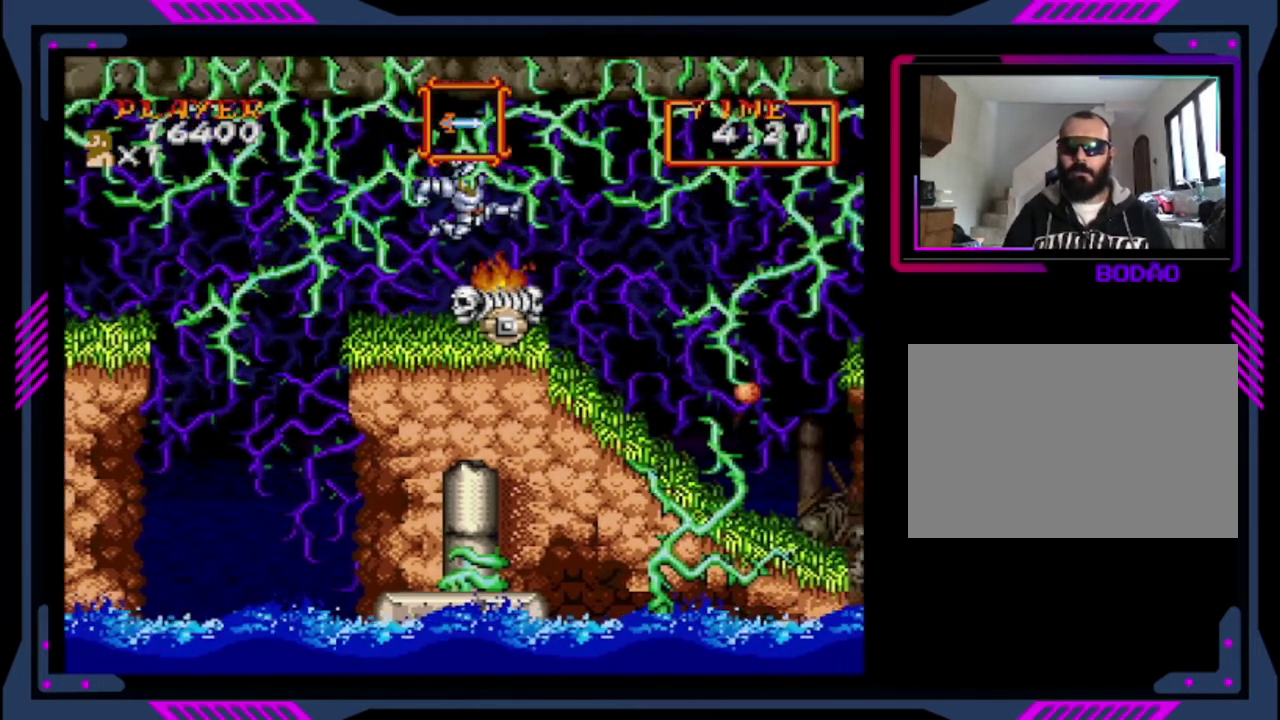
{"buttons": [], "left_stick": "center", "events": [[80, "CROSS", "up"], [200, "CROSS", "down"], [360, "CROSS", "up"], [360, "DPAD_RIGHT", "up"]]}
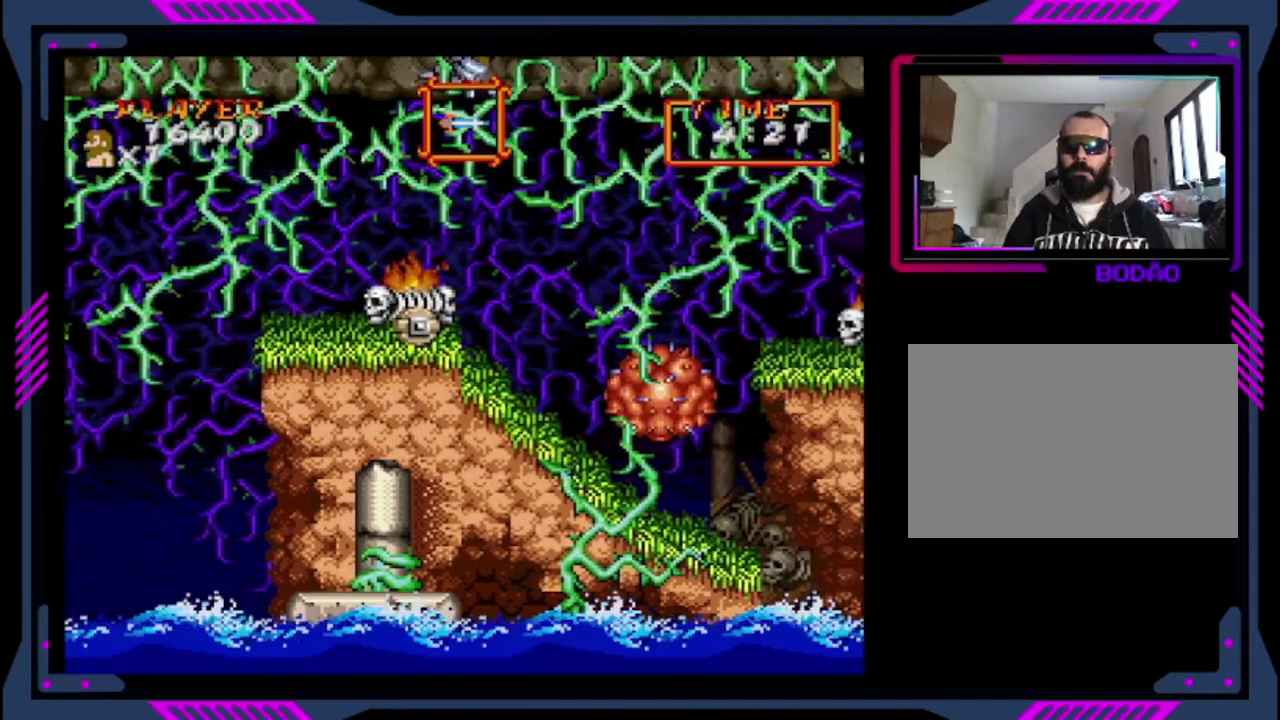
{"buttons": ["DPAD_LEFT"], "left_stick": "center", "events": [[80, "DPAD_LEFT", "down"]]}
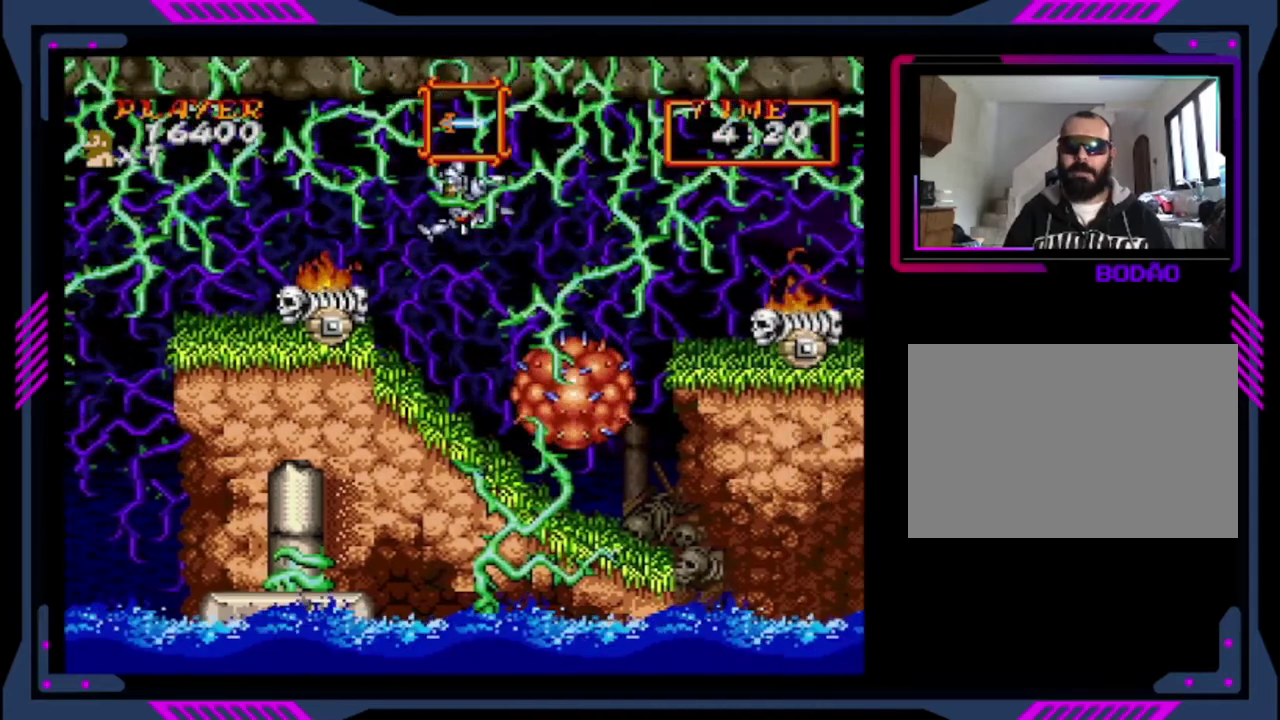
{"buttons": [], "left_stick": "center", "events": [[520, "DPAD_LEFT", "up"]]}
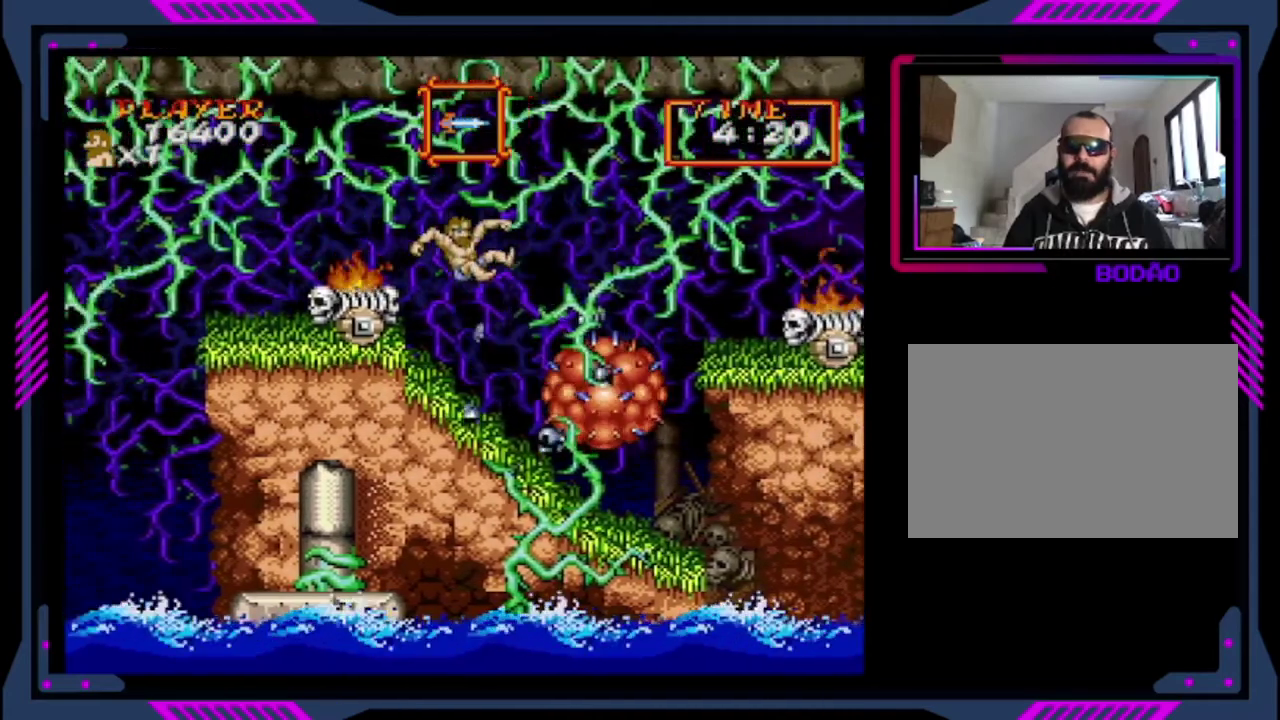
{"buttons": [], "left_stick": "center", "events": []}
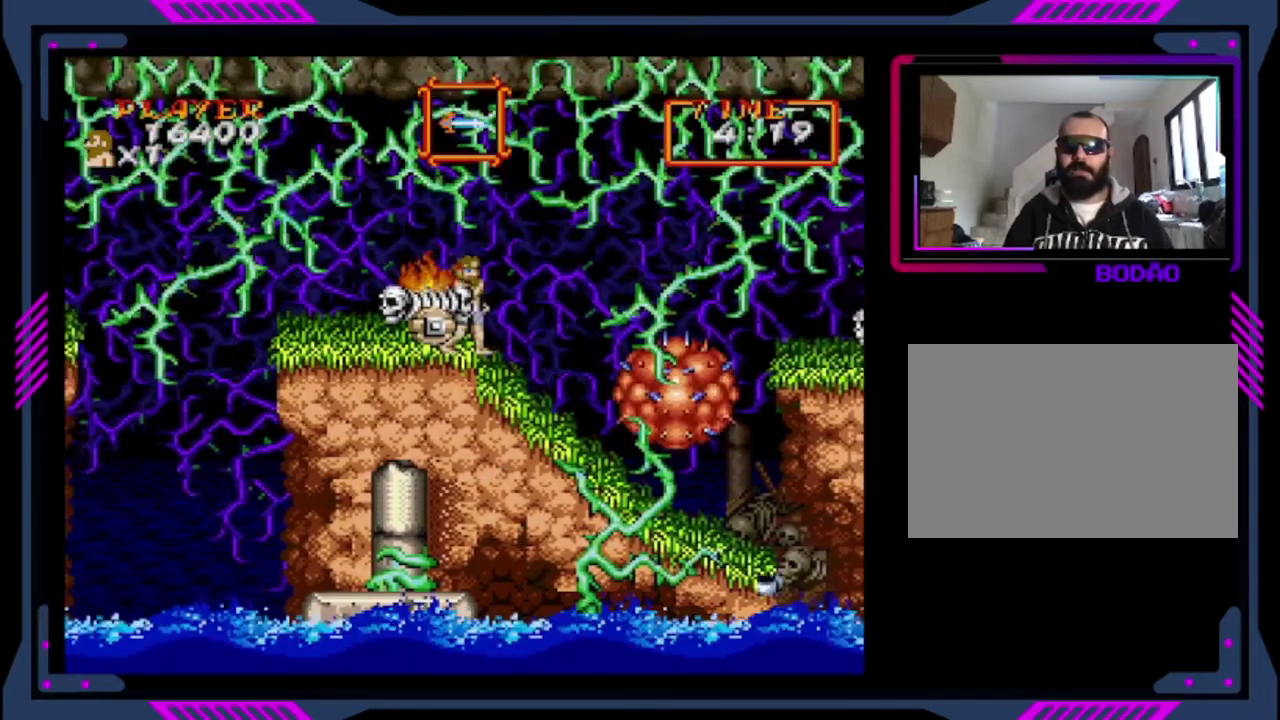
{"buttons": ["DPAD_RIGHT"], "left_stick": "center", "events": [[160, "DPAD_RIGHT", "down"]]}
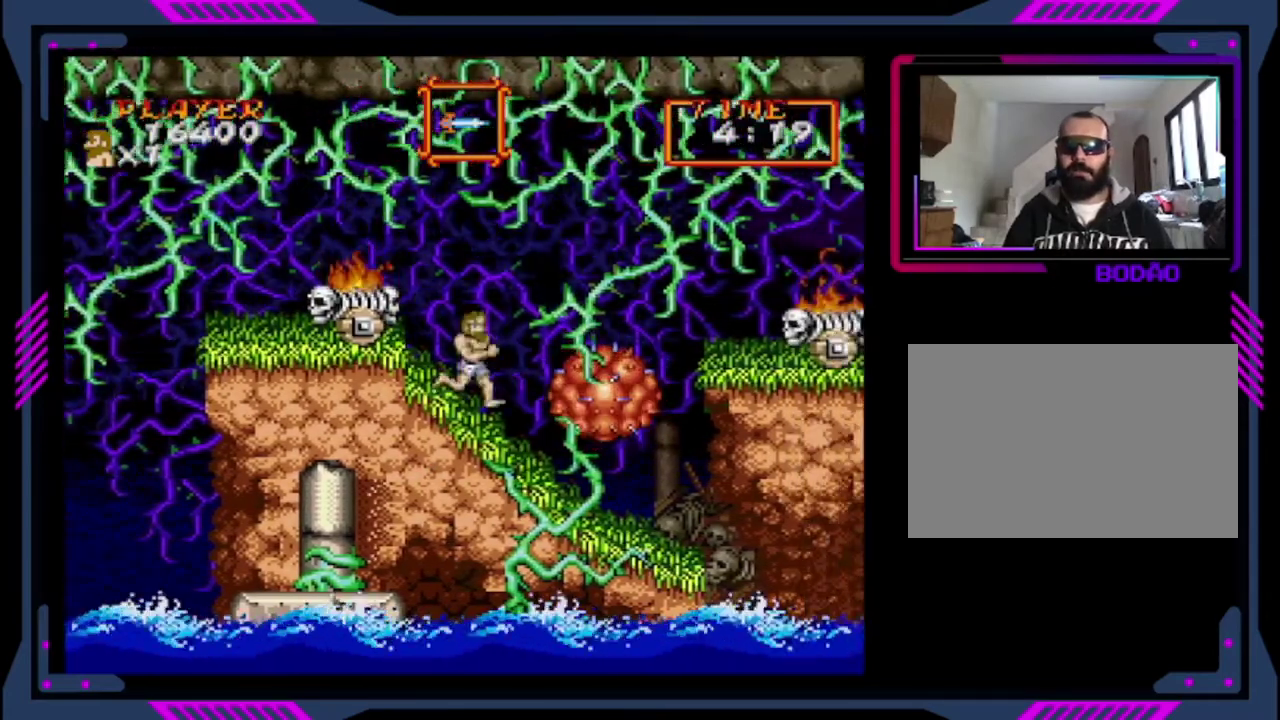
{"buttons": ["SQUARE", "DPAD_DOWN"], "left_stick": "center", "events": [[200, "DPAD_DOWN", "down"], [200, "DPAD_RIGHT", "up"], [200, "SQUARE", "down"]]}
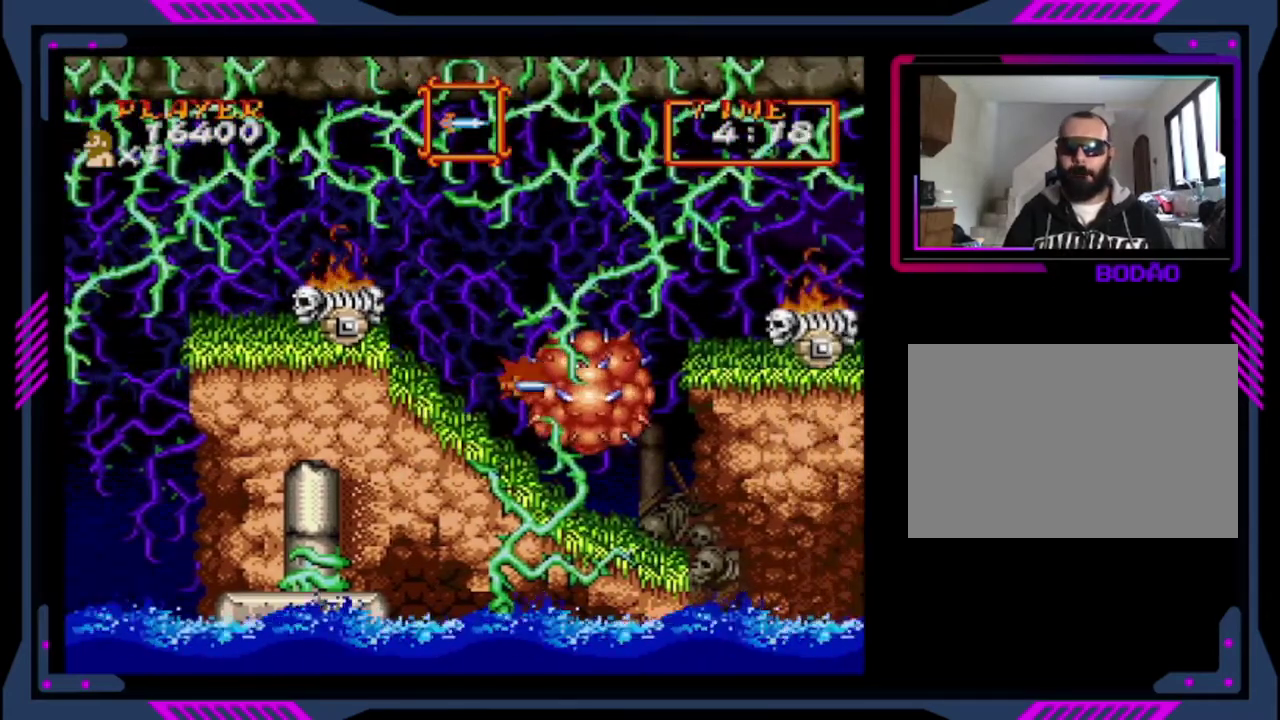
{"buttons": [], "left_stick": "center", "events": [[40, "SQUARE", "up"], [120, "SQUARE", "down"], [360, "DPAD_DOWN", "up"], [360, "SQUARE", "up"]]}
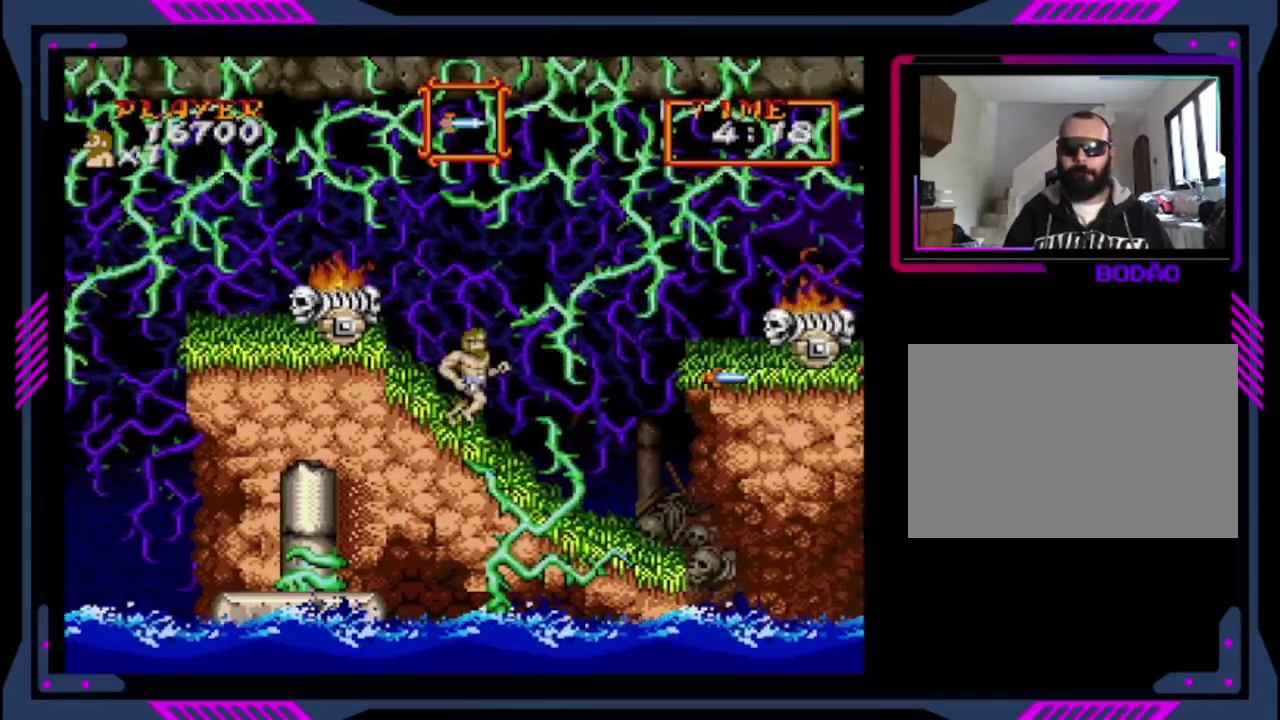
{"buttons": ["DPAD_RIGHT"], "left_stick": "center", "events": [[160, "DPAD_RIGHT", "down"]]}
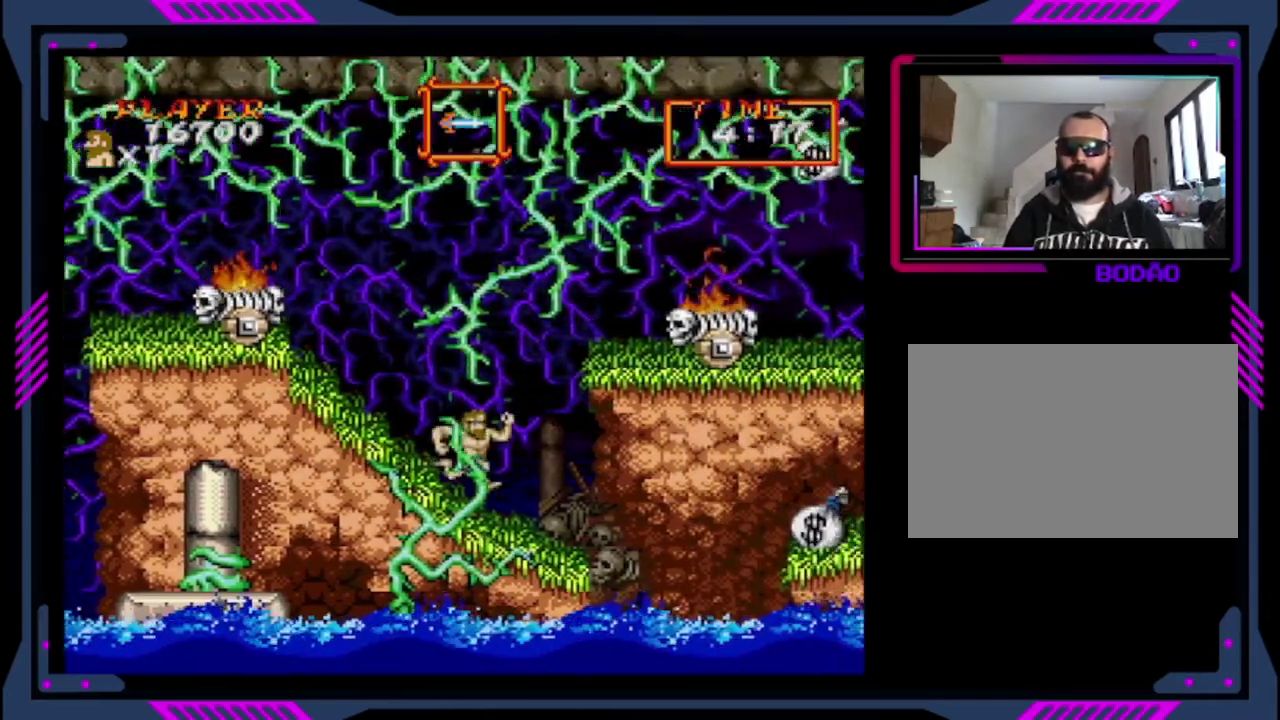
{"buttons": [], "left_stick": "center", "events": [[480, "DPAD_RIGHT", "up"]]}
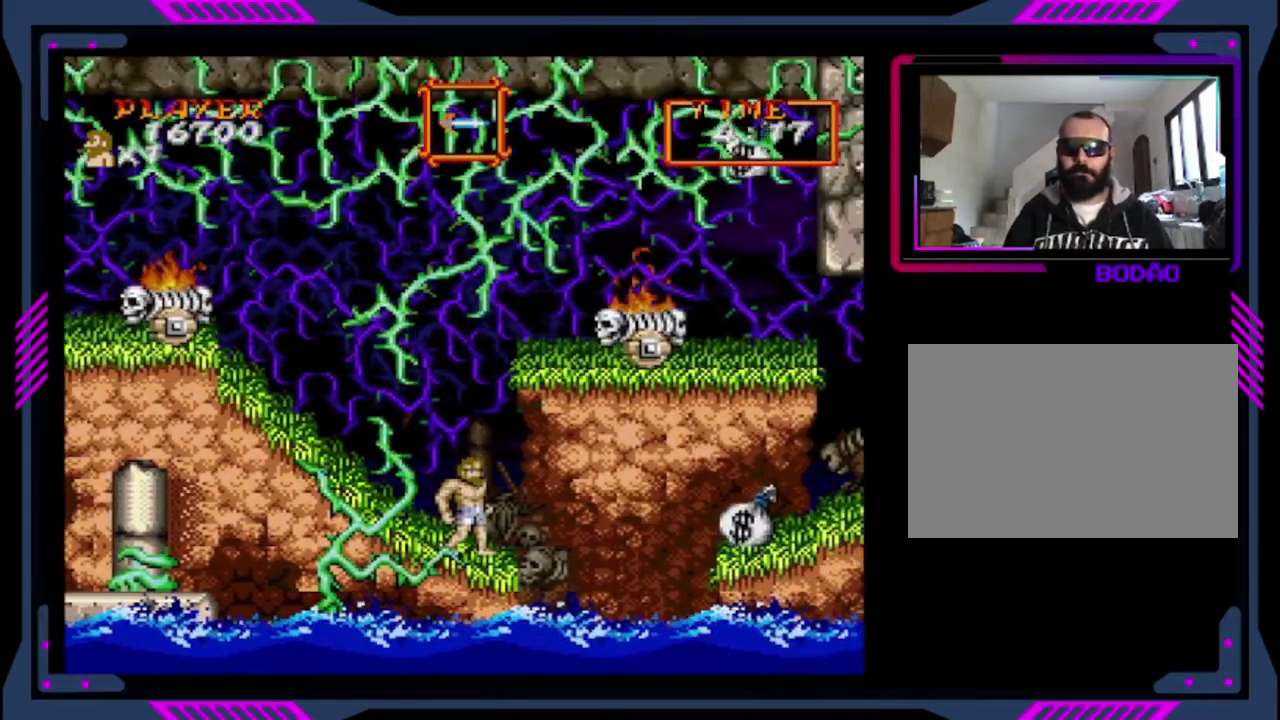
{"buttons": [], "left_stick": "center", "events": []}
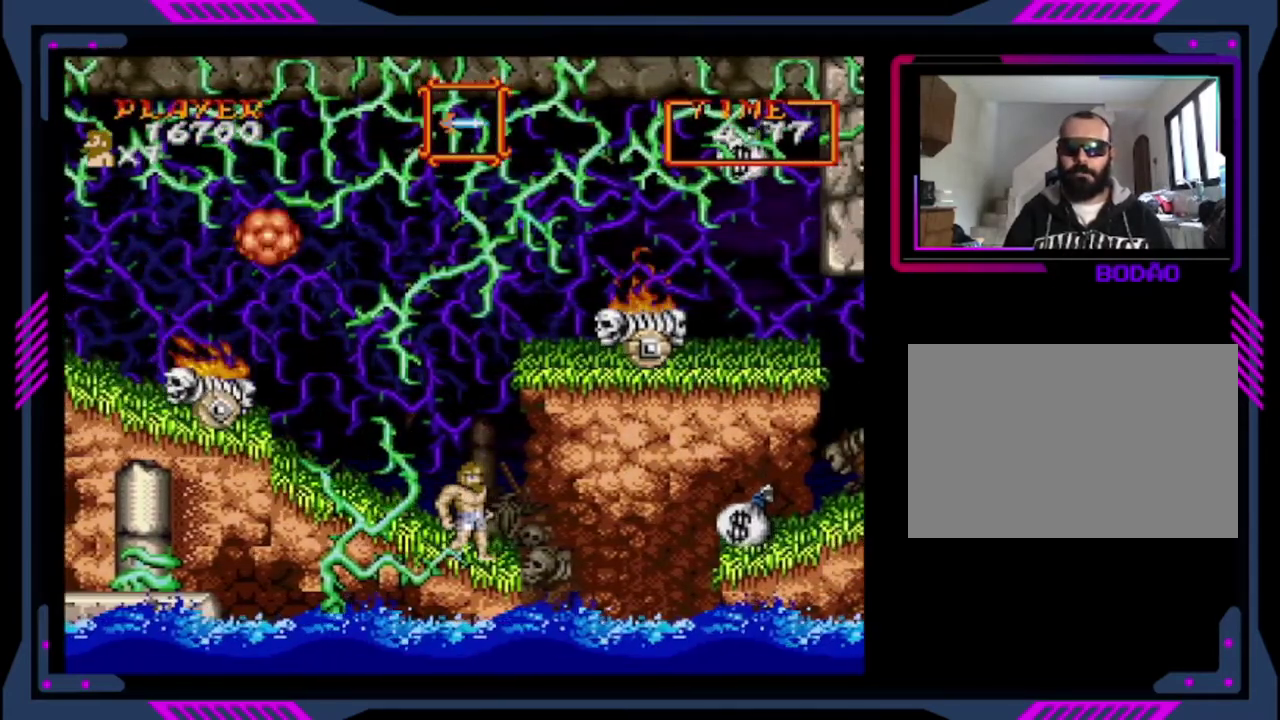
{"buttons": ["CROSS"], "left_stick": "center", "events": [[80, "CROSS", "down"]]}
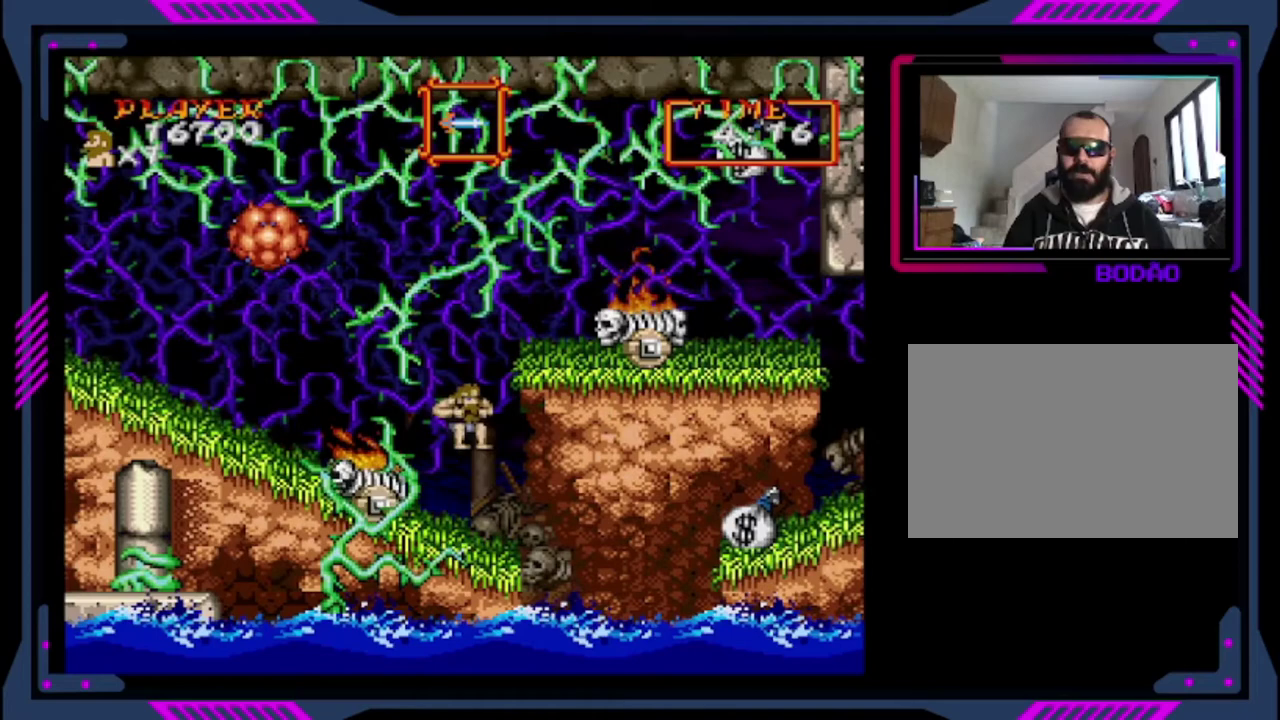
{"buttons": [], "left_stick": "center", "events": [[360, "CROSS", "up"]]}
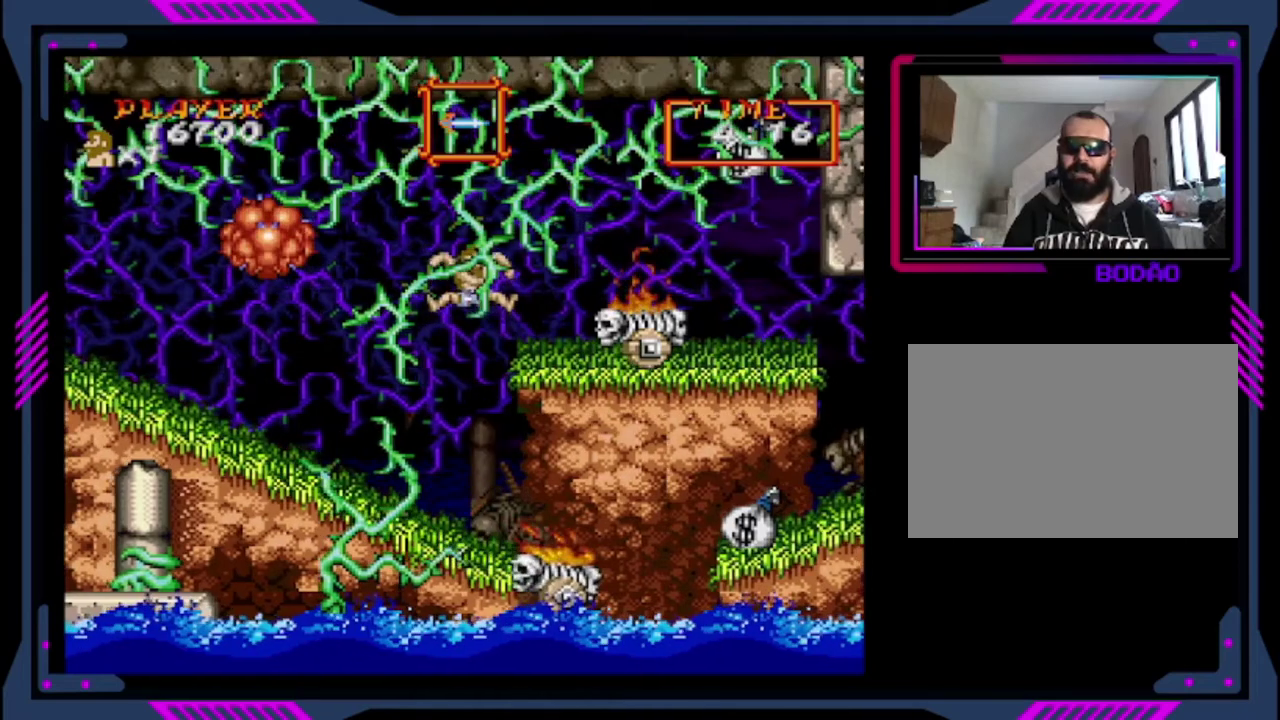
{"buttons": [], "left_stick": "center", "events": []}
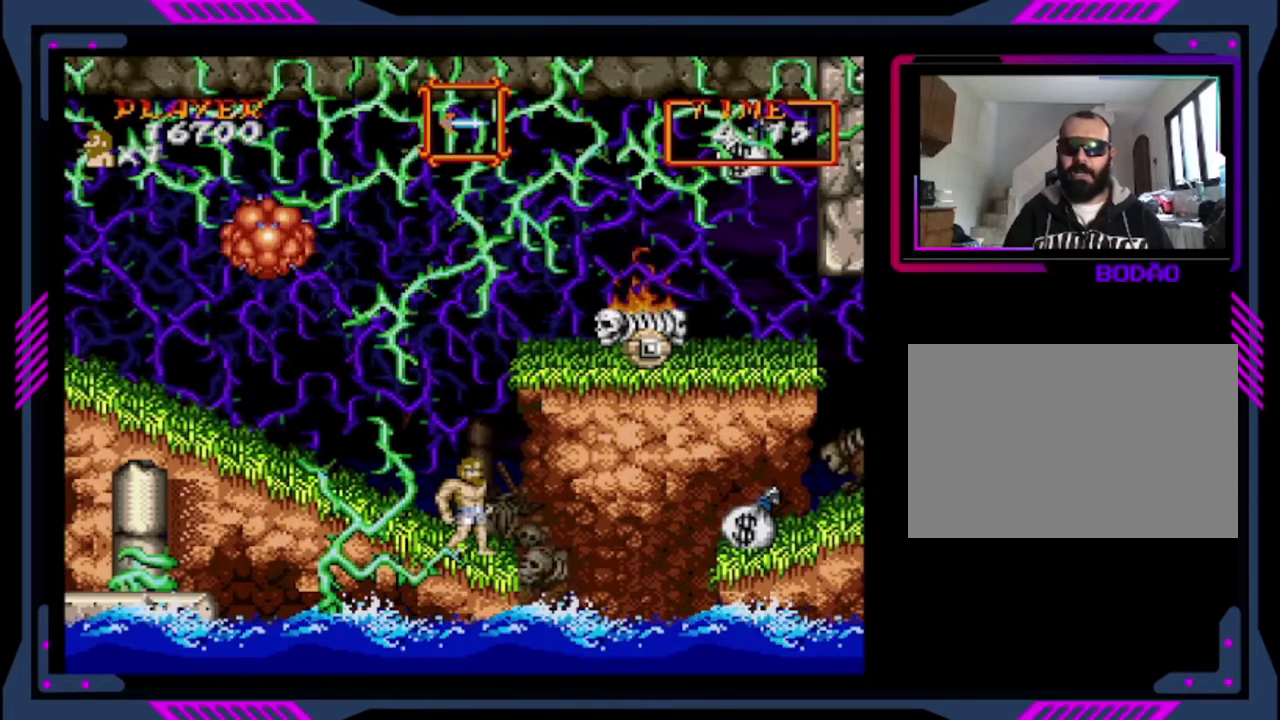
{"buttons": [], "left_stick": "center", "events": []}
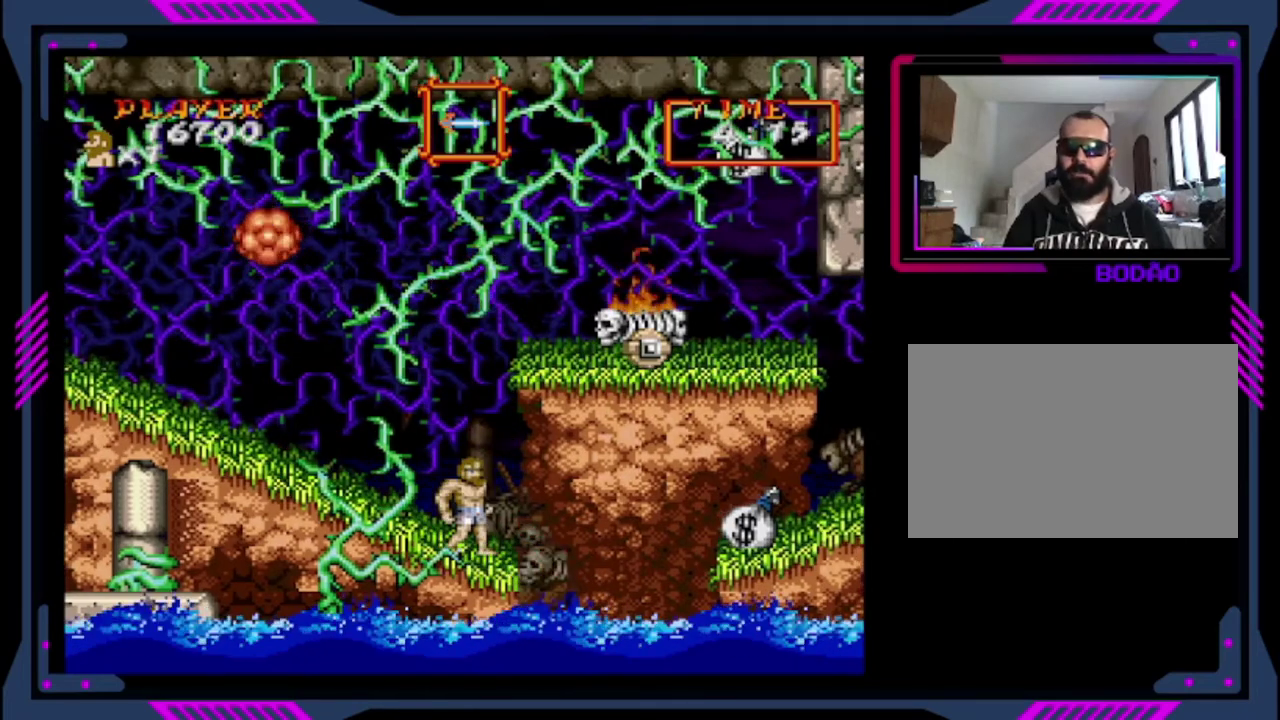
{"buttons": ["DPAD_RIGHT"], "left_stick": "center", "events": [[480, "DPAD_RIGHT", "down"]]}
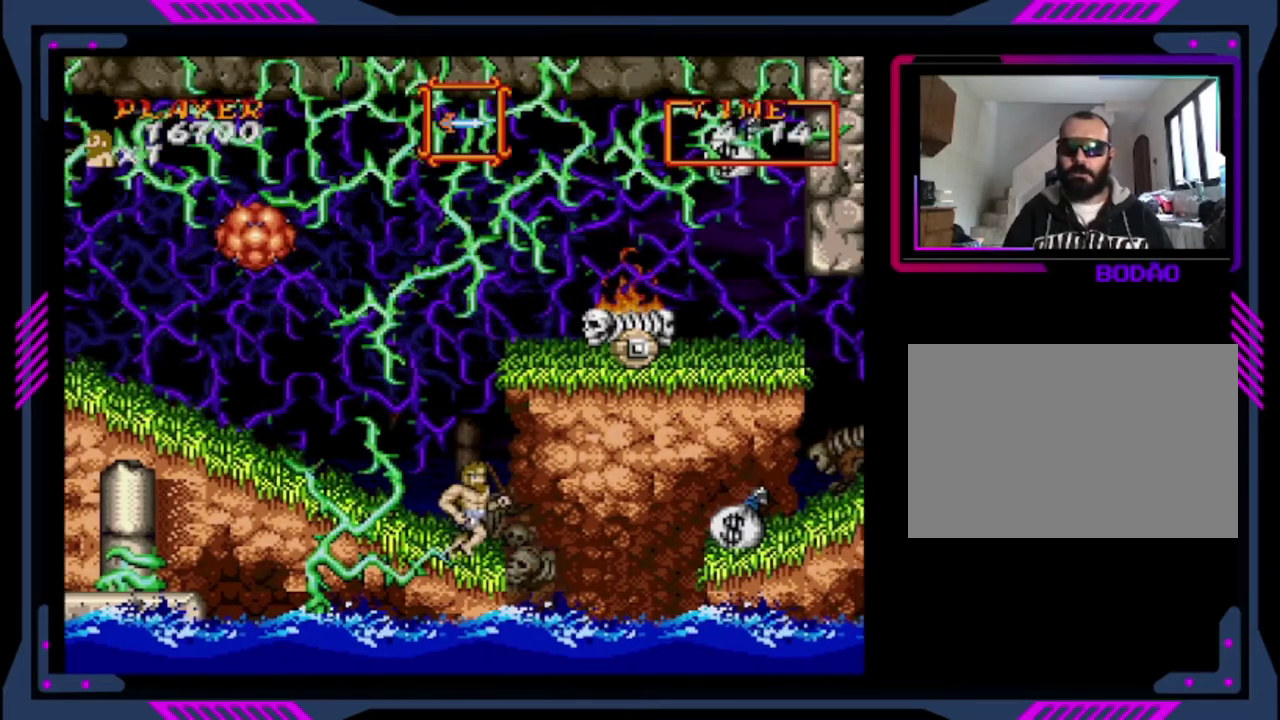
{"buttons": ["DPAD_RIGHT"], "left_stick": "center", "events": [[240, "CROSS", "down"], [400, "CROSS", "up"]]}
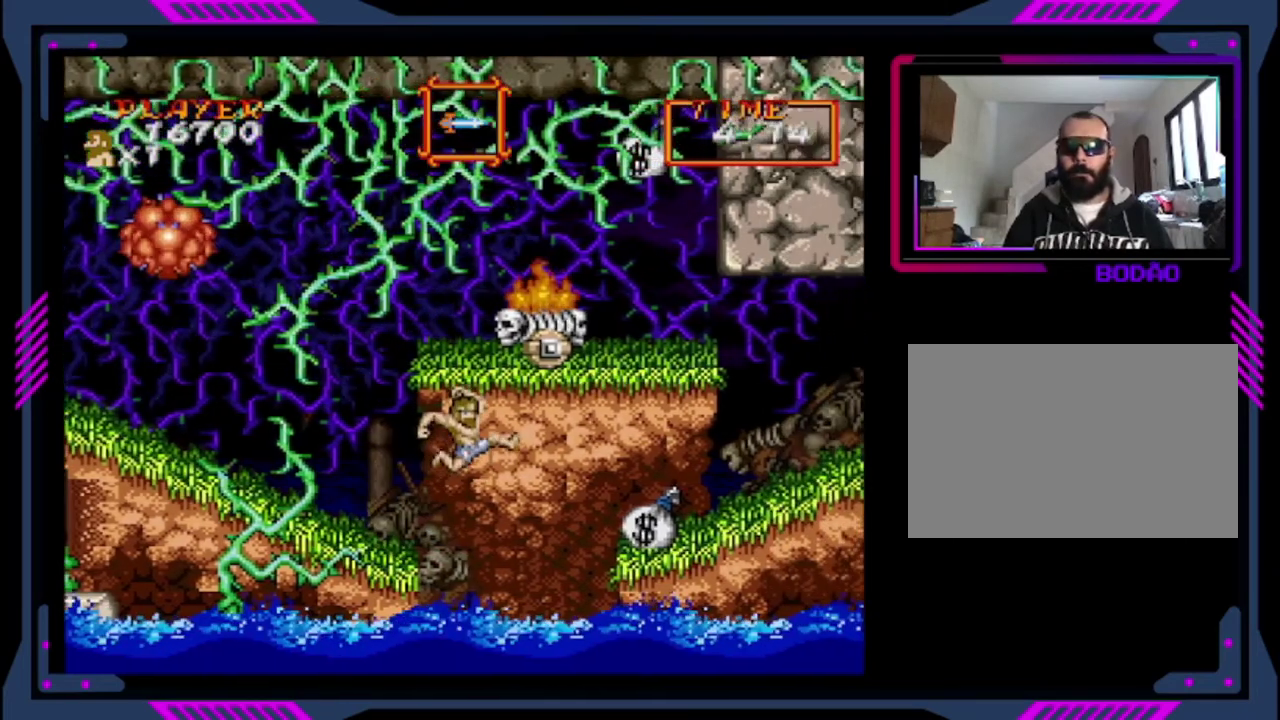
{"buttons": ["CROSS", "DPAD_RIGHT"], "left_stick": "center", "events": [[520, "CROSS", "down"]]}
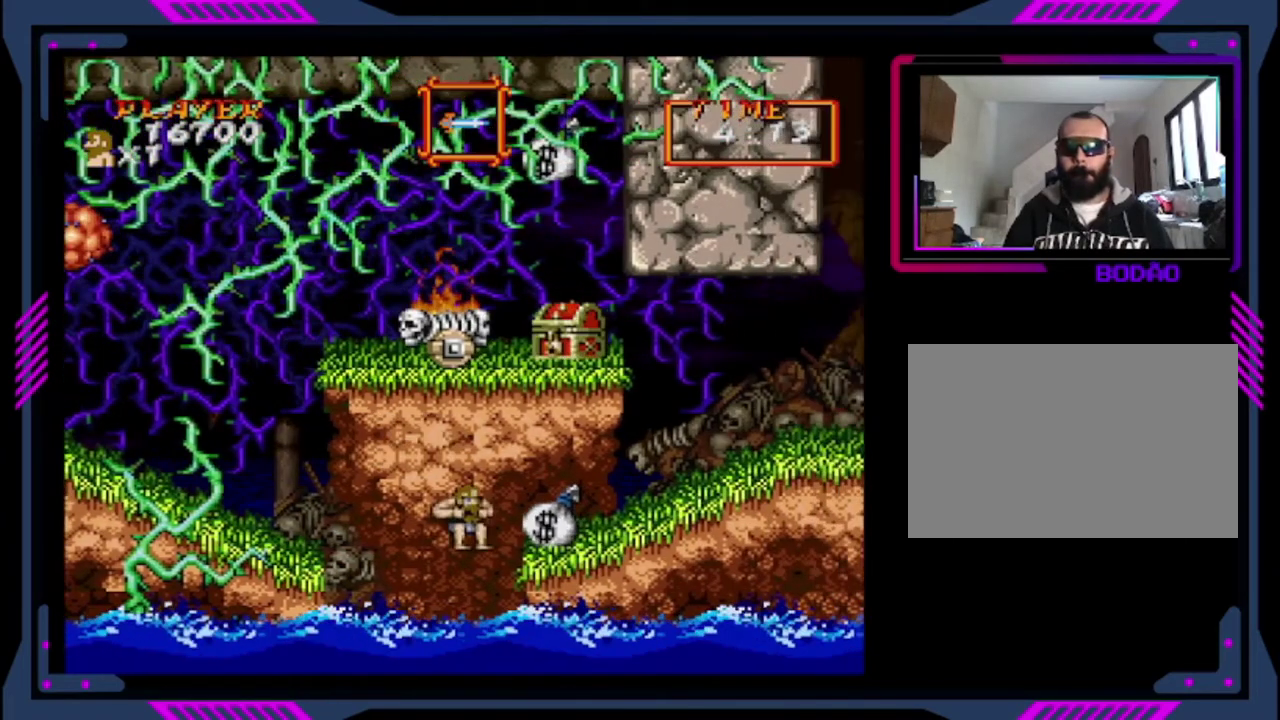
{"buttons": ["DPAD_RIGHT"], "left_stick": "center", "events": [[160, "CROSS", "up"]]}
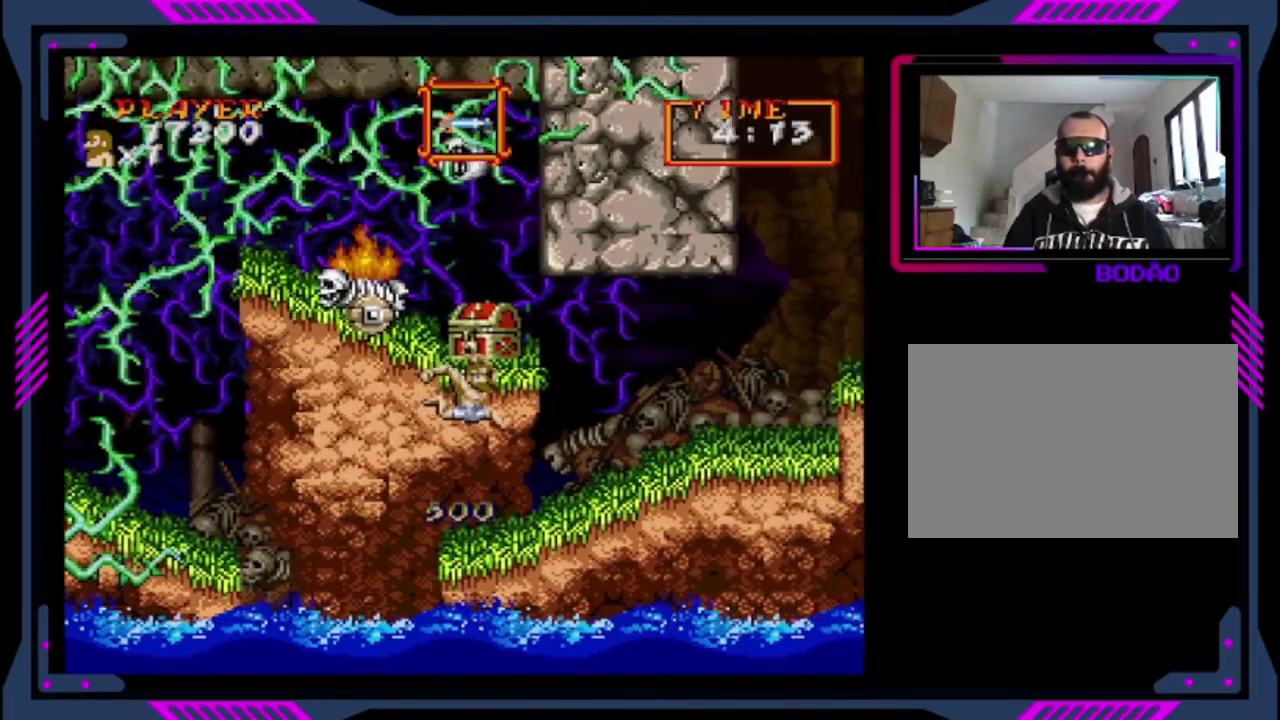
{"buttons": ["DPAD_LEFT"], "left_stick": "center", "events": [[40, "DPAD_RIGHT", "up"], [480, "DPAD_LEFT", "down"]]}
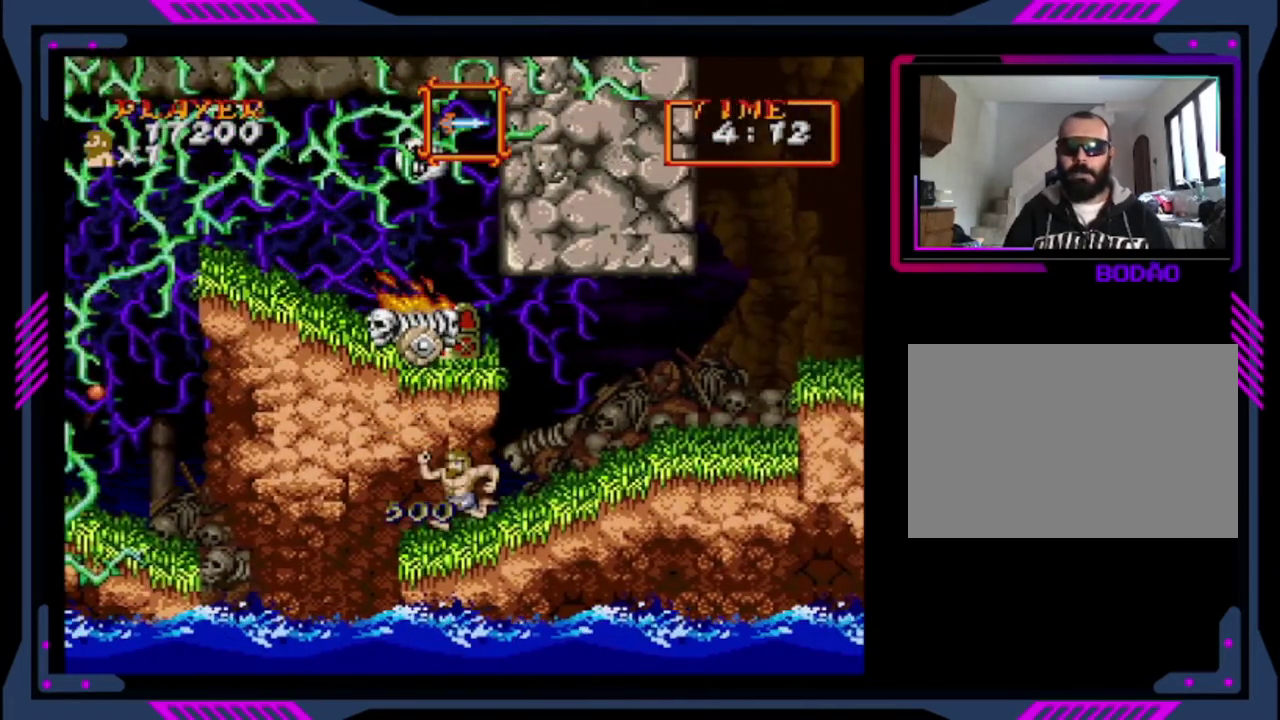
{"buttons": [], "left_stick": "center", "events": [[160, "DPAD_LEFT", "up"]]}
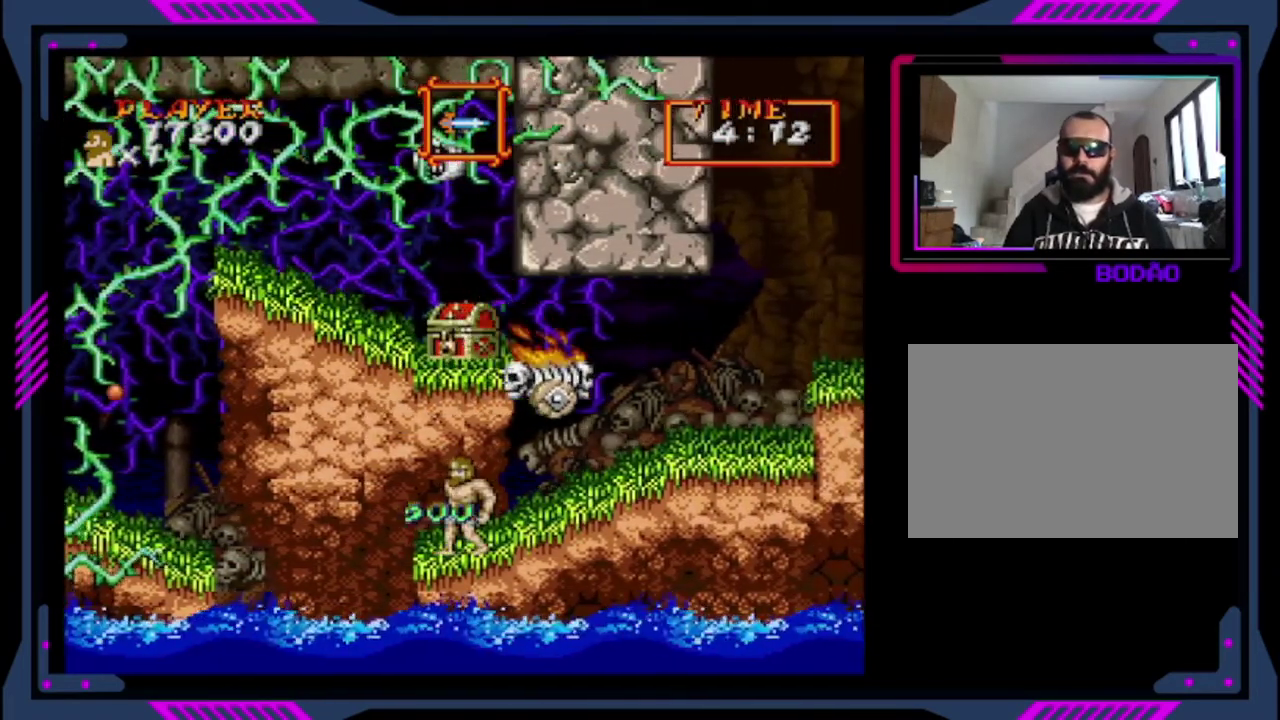
{"buttons": ["CROSS", "DPAD_LEFT"], "left_stick": "center", "events": [[400, "DPAD_LEFT", "down"], [480, "CROSS", "down"]]}
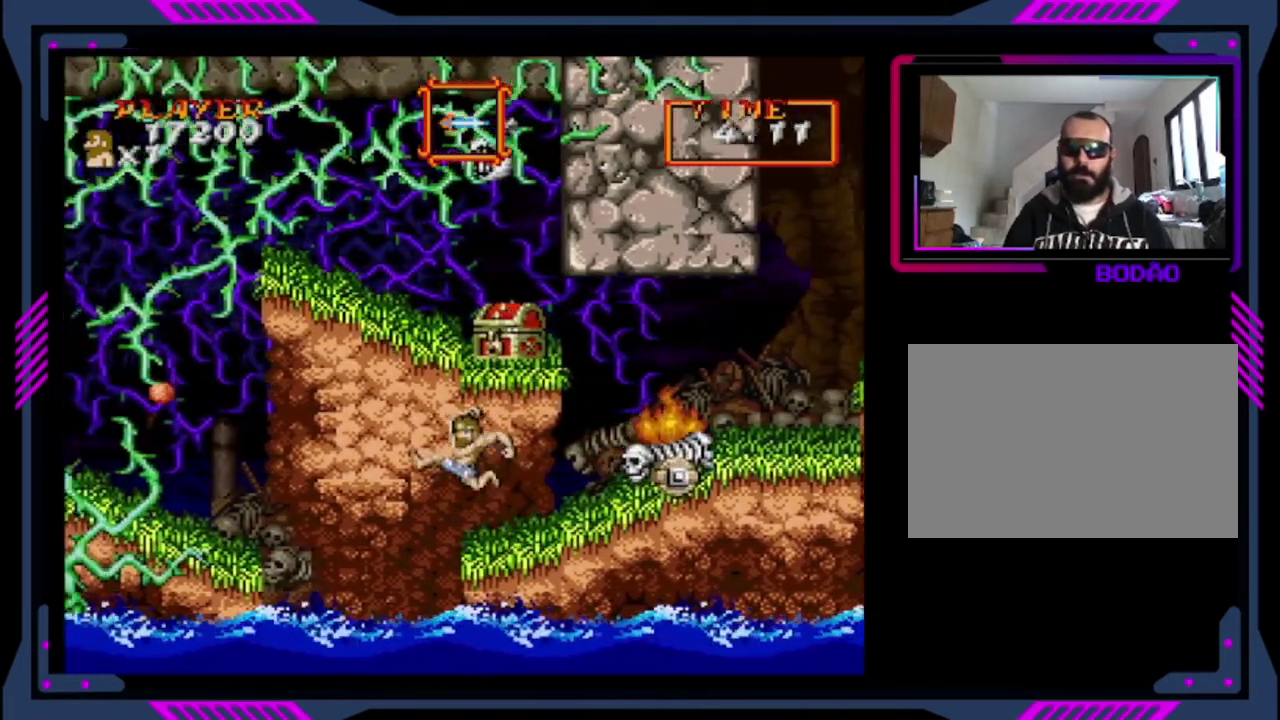
{"buttons": ["DPAD_LEFT"], "left_stick": "center", "events": [[160, "CROSS", "up"]]}
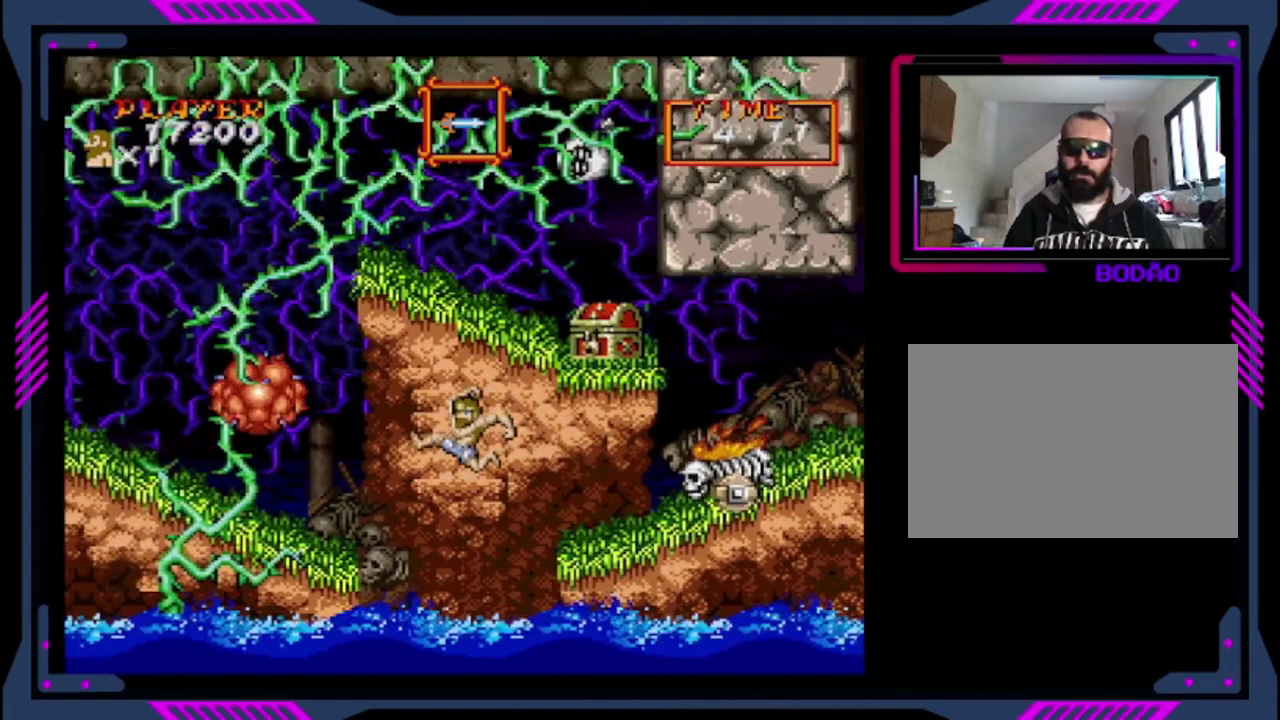
{"buttons": [], "left_stick": "center", "events": [[320, "CROSS", "down"], [480, "CROSS", "up"], [480, "DPAD_LEFT", "up"]]}